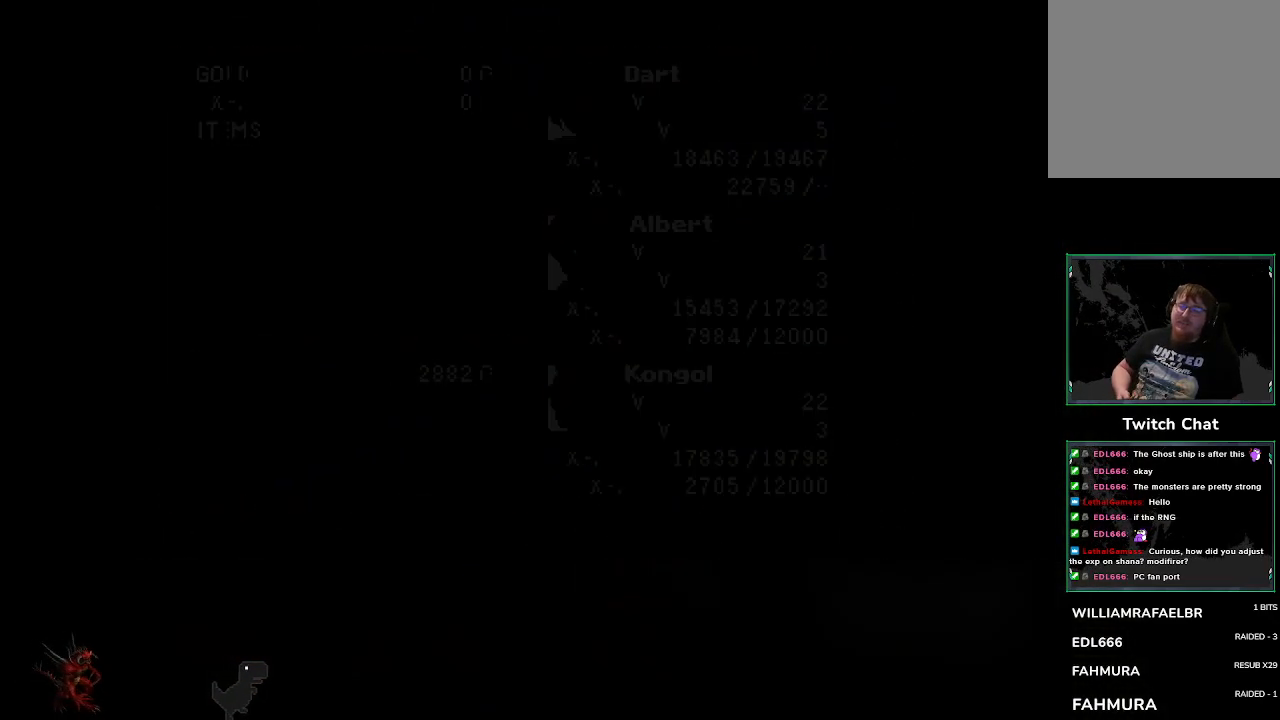
Gameplay with a controller (PlayStation layout); each line is a JSON object with the inputs held at the frame after it. "events" lists button and stick changes between this image and that frame as [ms after this image, input, new state], when the widget could be followed in between. Not read: right_stick.
{"buttons": [], "left_stick": "down-left", "events": [[217, "left_stick", "right"], [500, "left_stick", "down-left"]]}
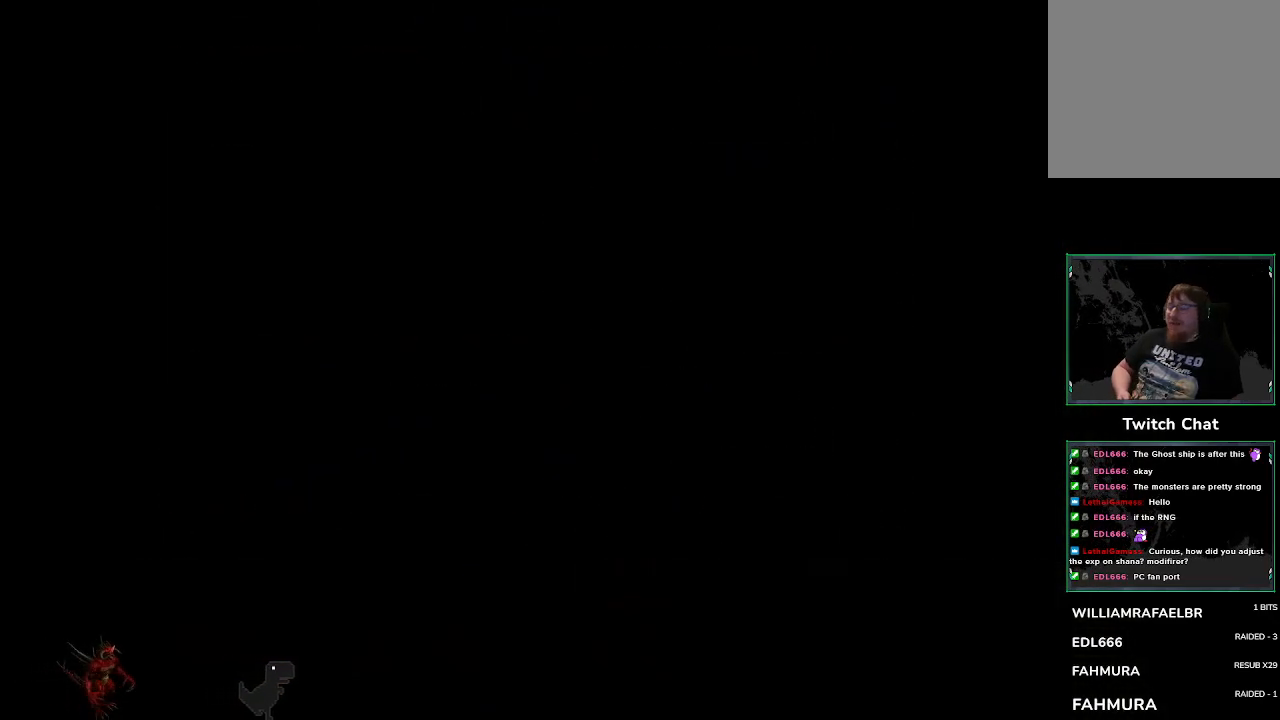
{"buttons": [], "left_stick": "left", "events": [[183, "left_stick", "right"], [400, "left_stick", "left"]]}
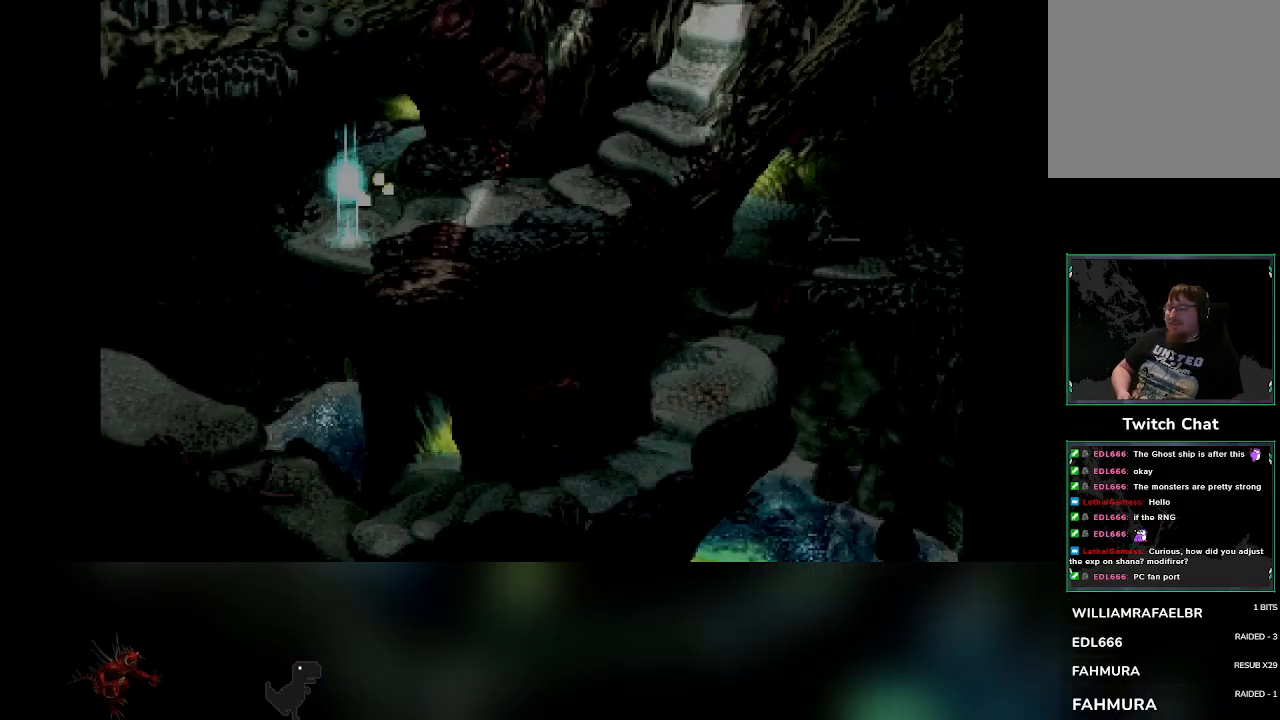
{"buttons": [], "left_stick": "down-right", "events": [[17, "left_stick", "down"], [117, "left_stick", "right"], [200, "left_stick", "up-right"], [383, "left_stick", "down-right"]]}
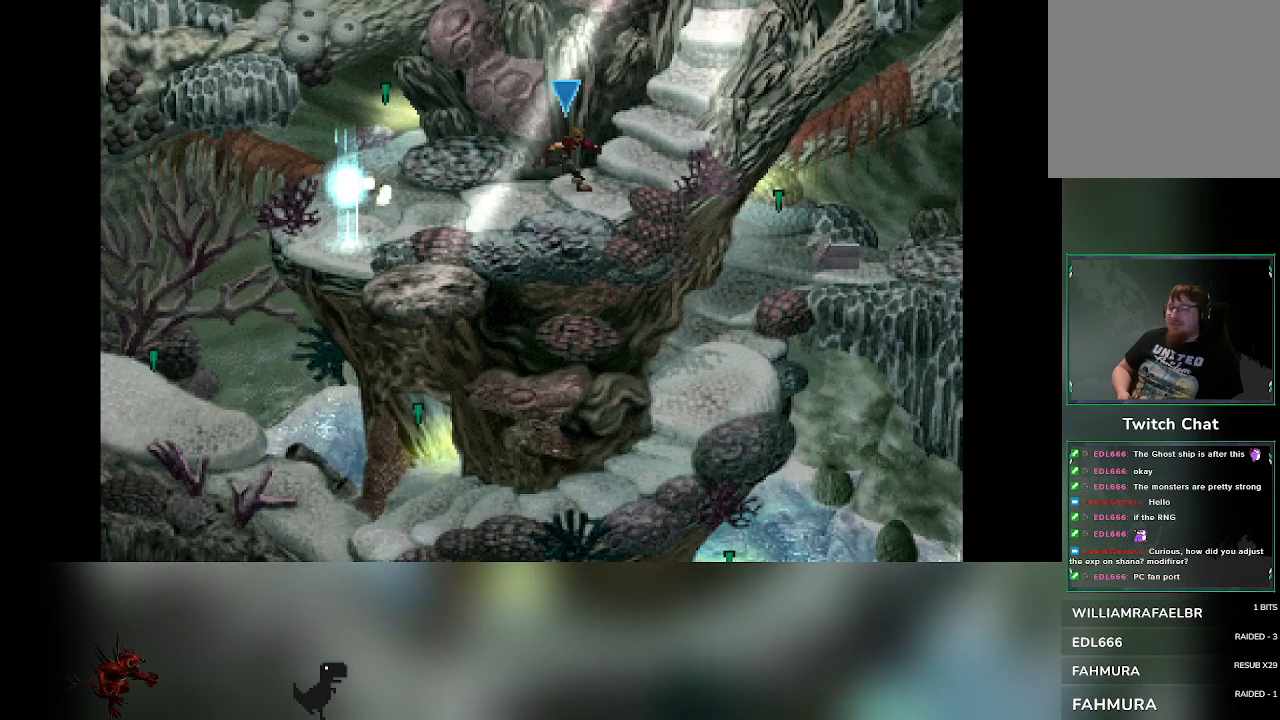
{"buttons": [], "left_stick": "right", "events": [[17, "left_stick", "left"], [267, "left_stick", "down-left"], [417, "left_stick", "right"]]}
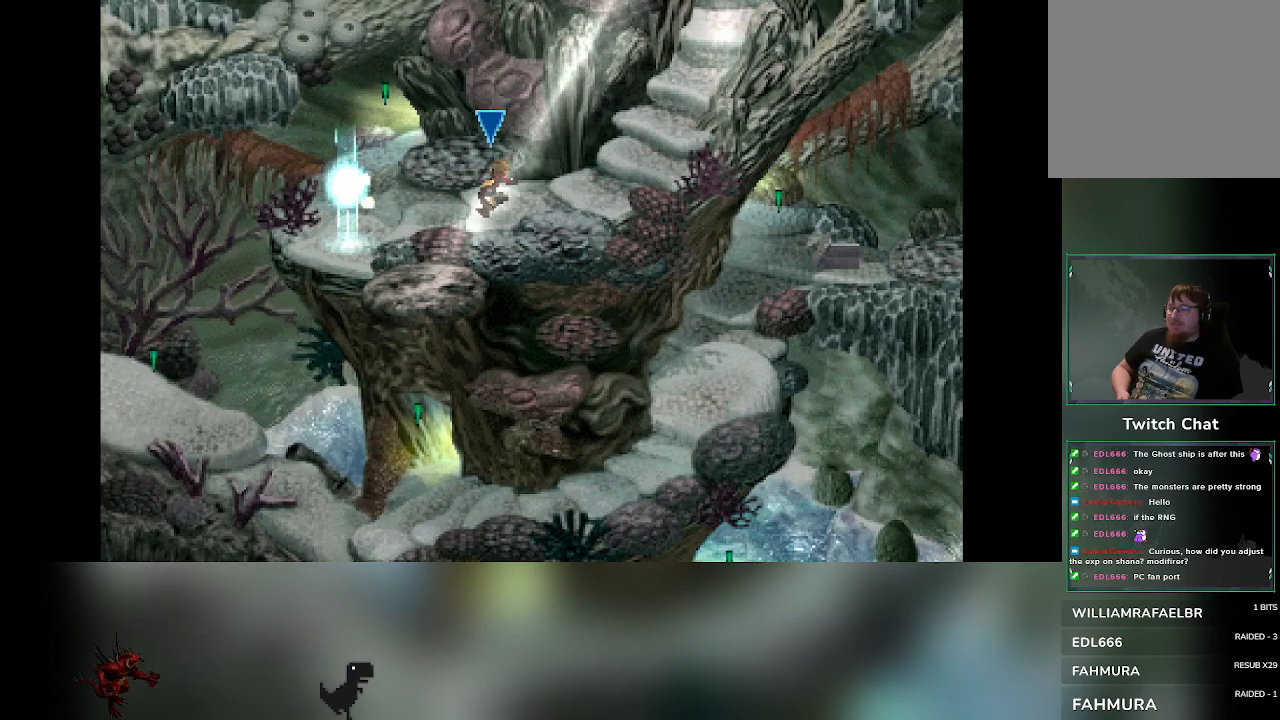
{"buttons": [], "left_stick": "left", "events": [[267, "left_stick", "left"]]}
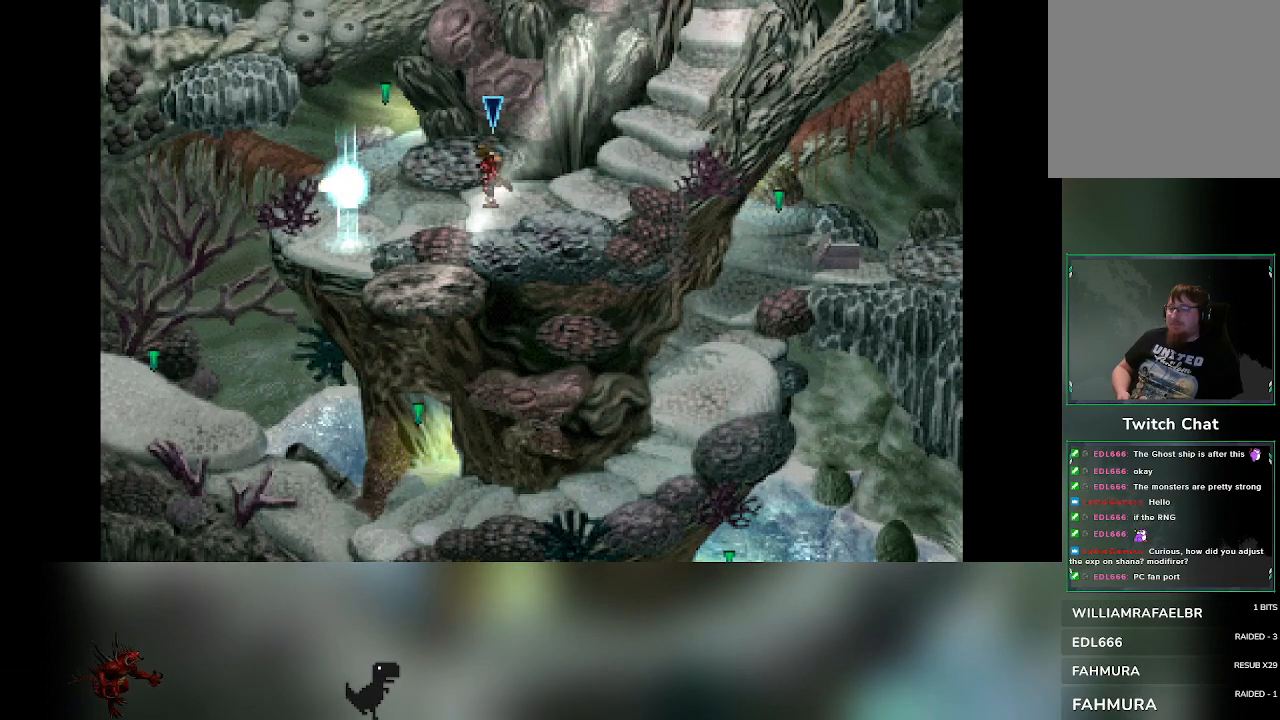
{"buttons": [], "left_stick": "left", "events": [[117, "left_stick", "right"], [500, "left_stick", "left"]]}
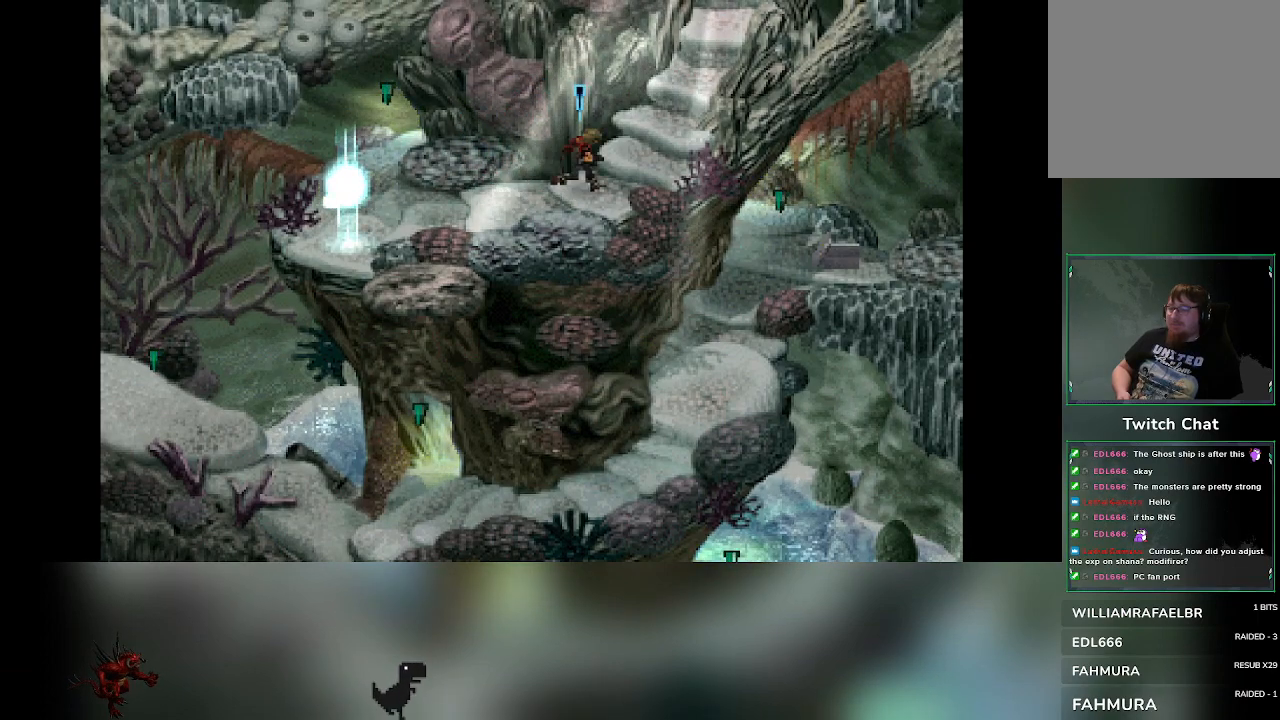
{"buttons": [], "left_stick": "right", "events": [[317, "left_stick", "right"]]}
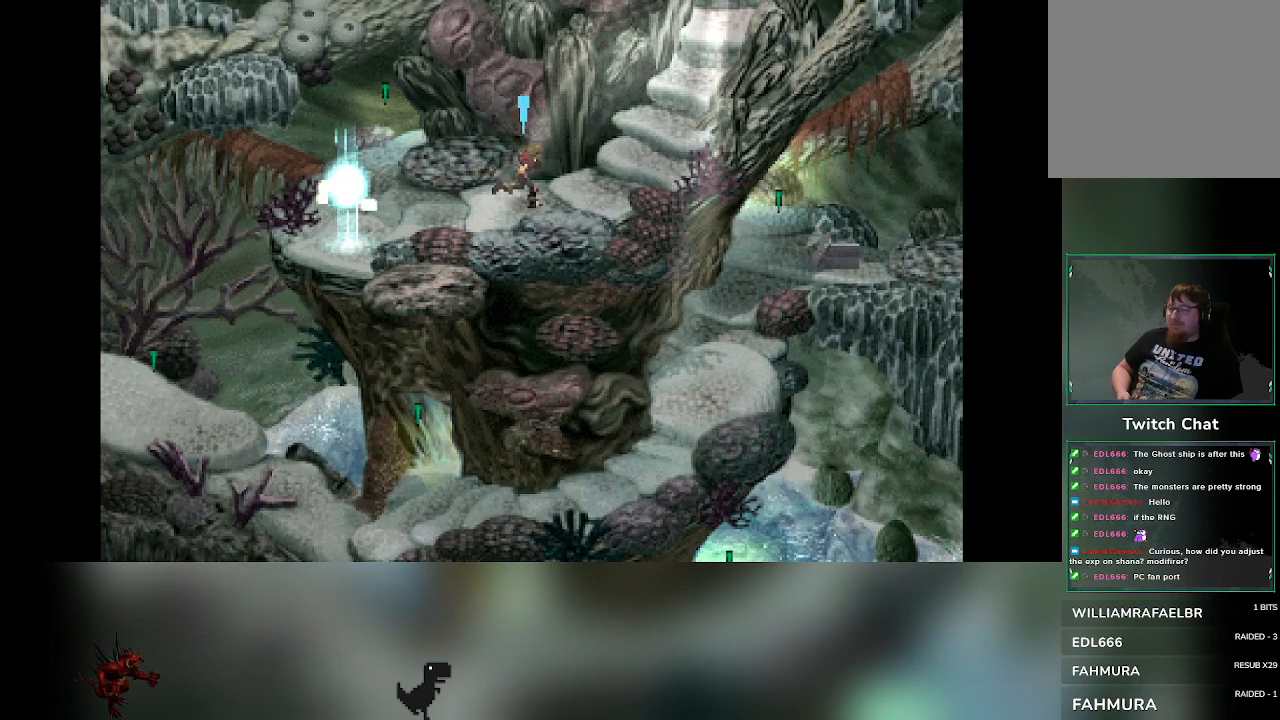
{"buttons": [], "left_stick": "right", "events": [[133, "left_stick", "left"], [417, "left_stick", "right"]]}
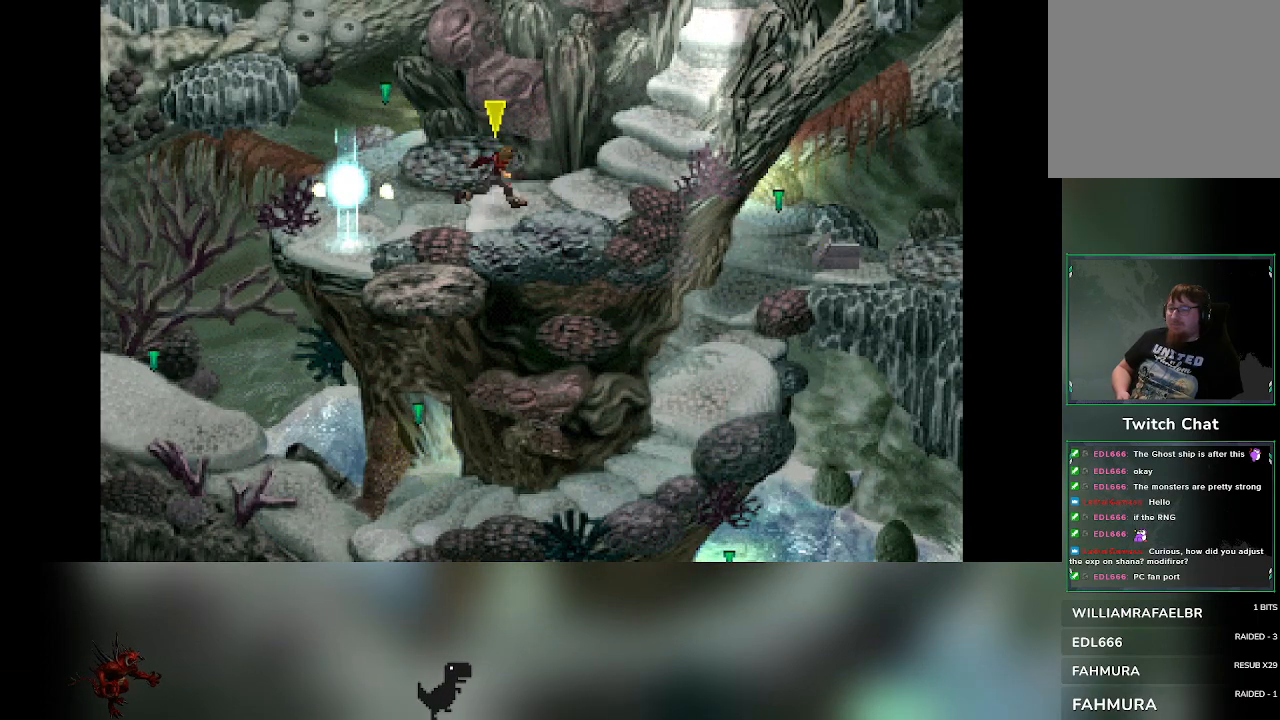
{"buttons": [], "left_stick": "down-right", "events": [[217, "left_stick", "left"], [483, "left_stick", "down-right"]]}
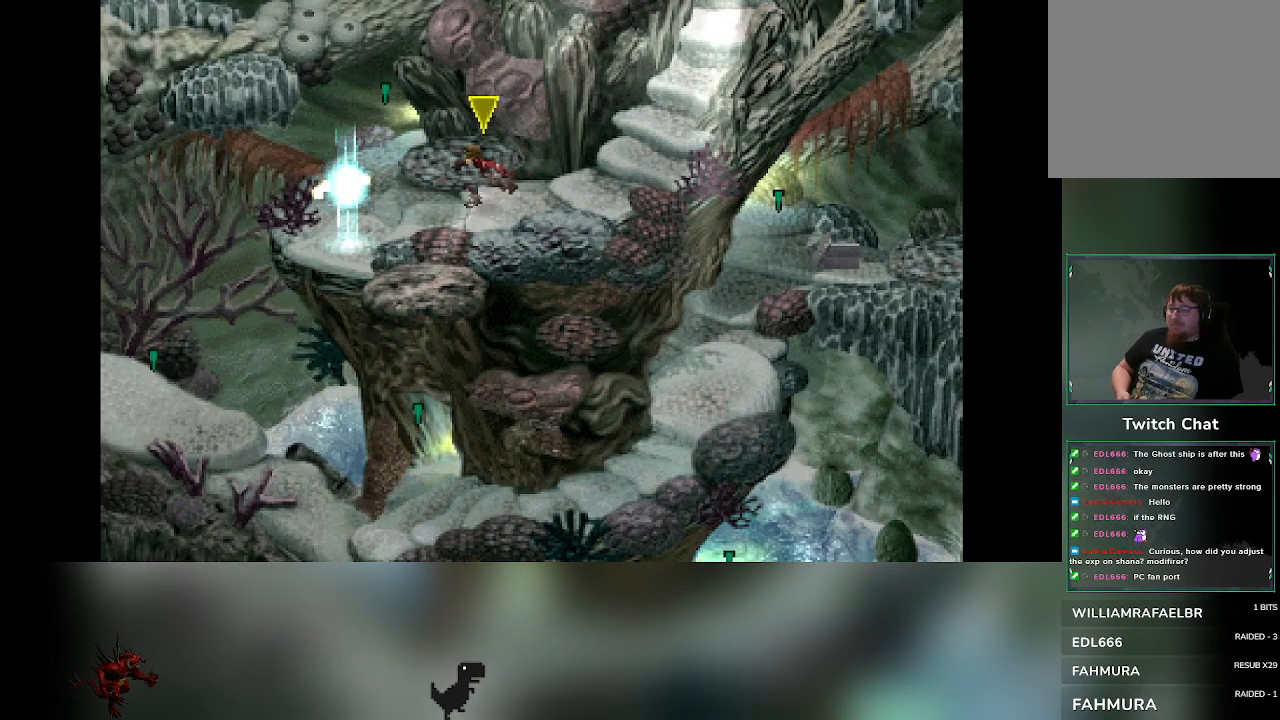
{"buttons": [], "left_stick": "left", "events": [[17, "left_stick", "right"], [300, "left_stick", "left"]]}
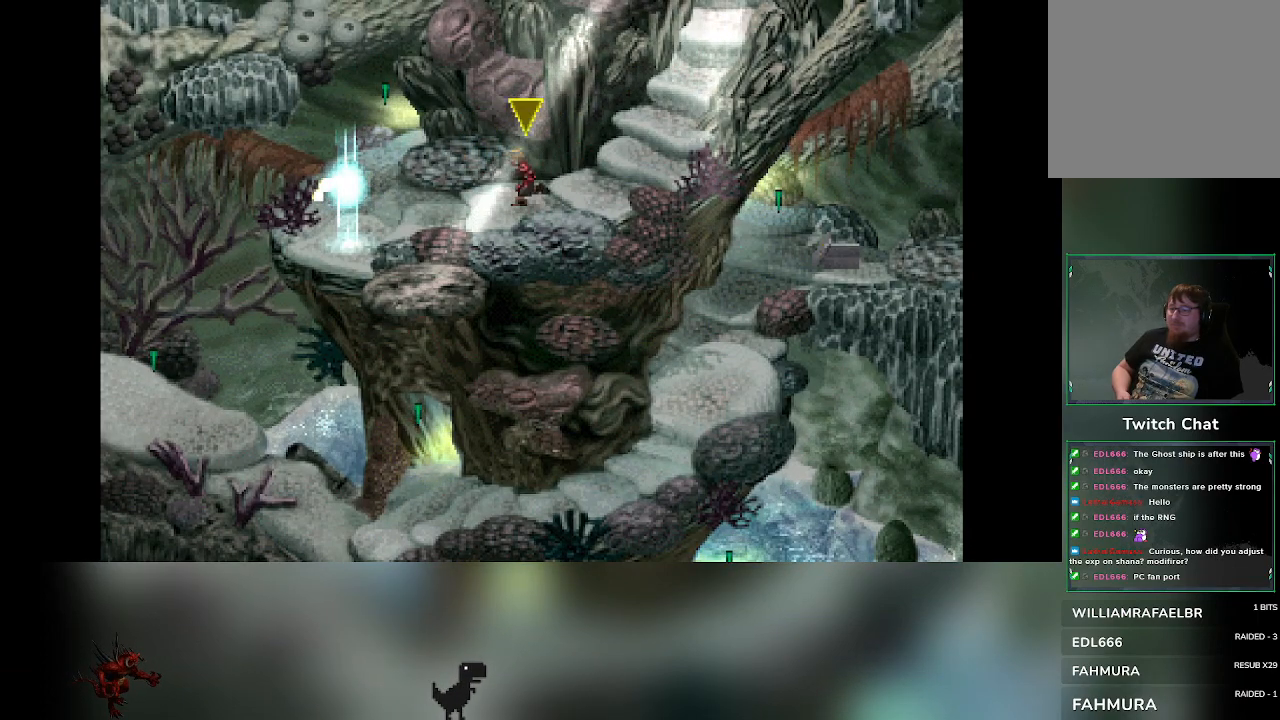
{"buttons": [], "left_stick": "left", "events": [[133, "left_stick", "right"], [433, "left_stick", "left"]]}
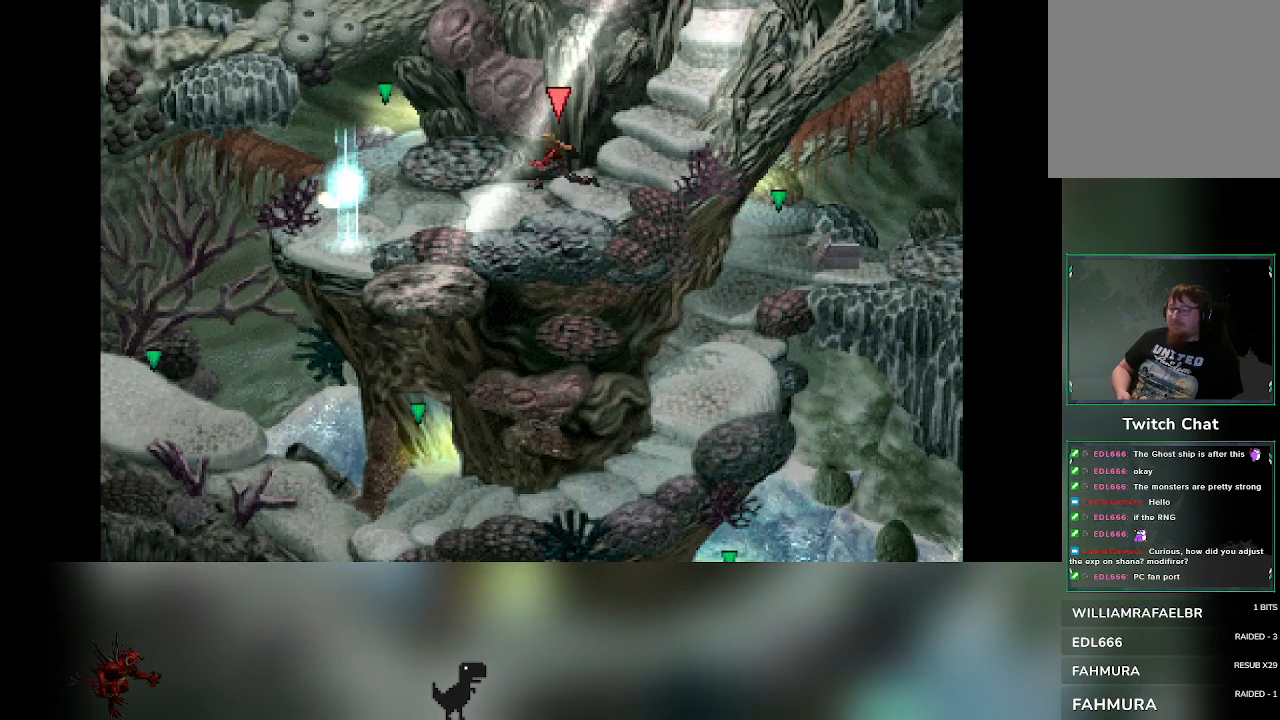
{"buttons": [], "left_stick": "left", "events": [[250, "left_stick", "right"], [500, "left_stick", "left"]]}
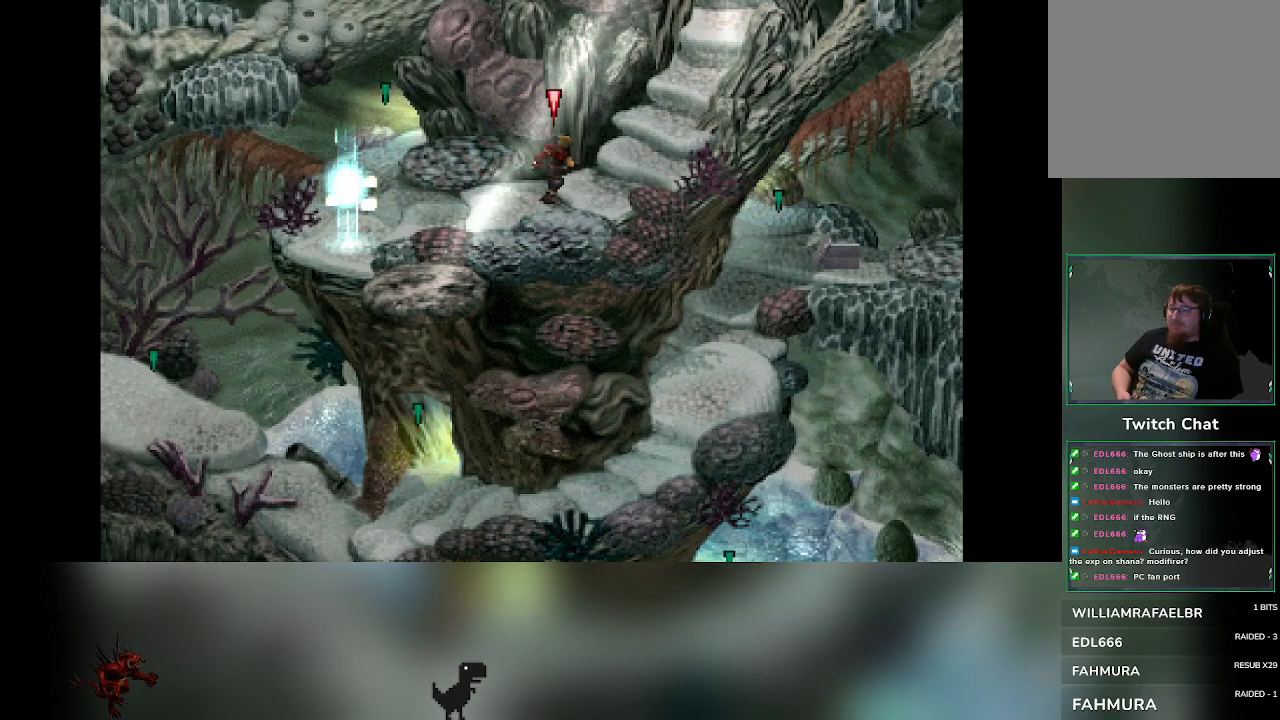
{"buttons": [], "left_stick": "left", "events": [[283, "left_stick", "right"], [483, "left_stick", "left"]]}
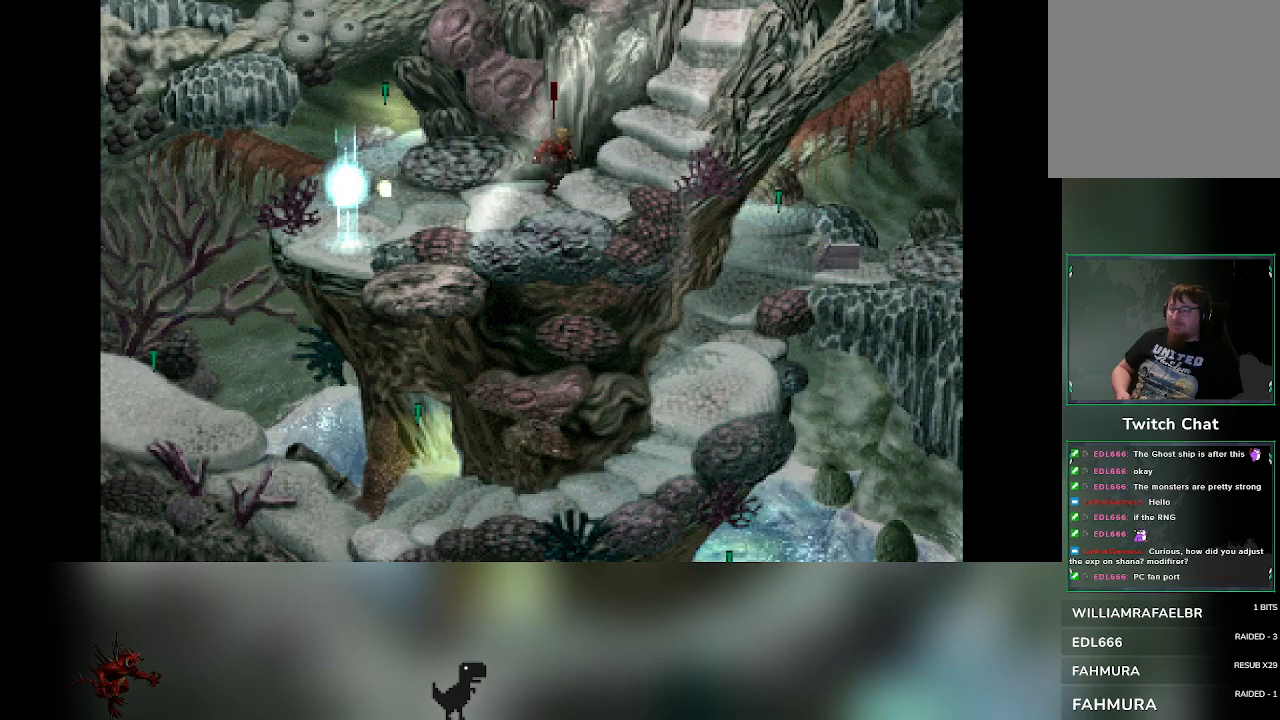
{"buttons": [], "left_stick": "center", "events": [[267, "left_stick", "down-right"], [317, "left_stick", "right"], [467, "left_stick", "center"]]}
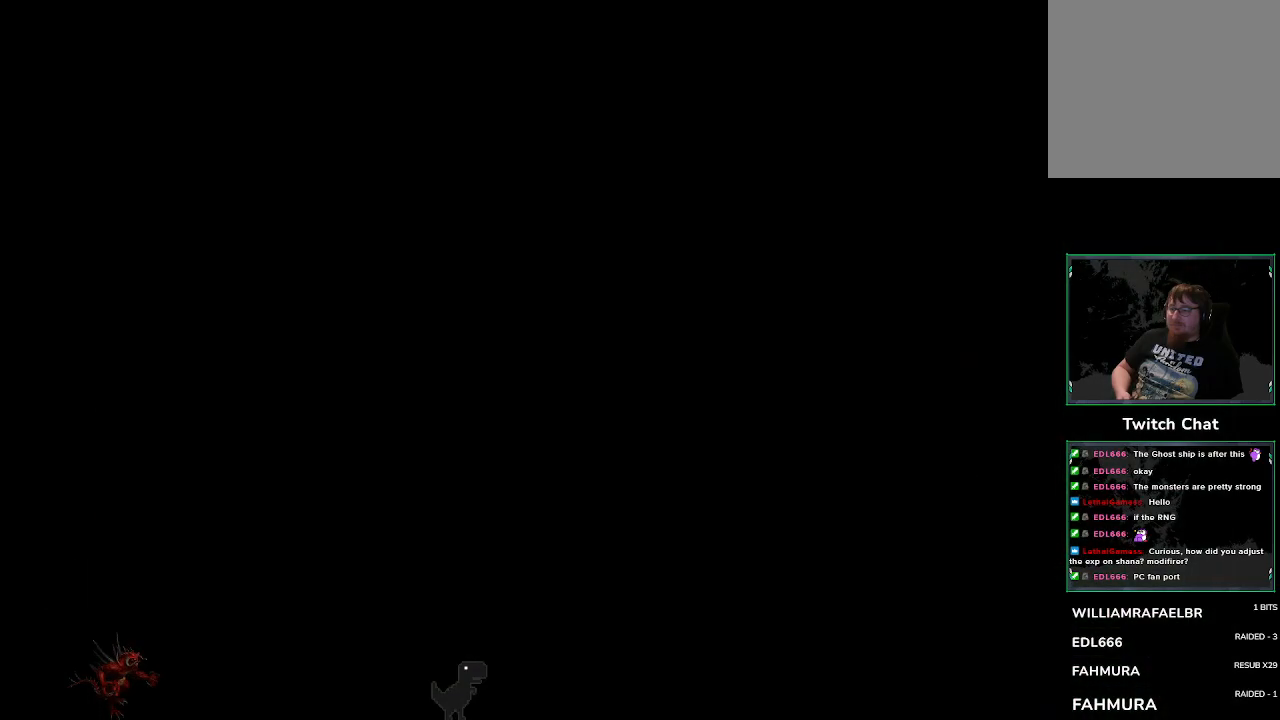
{"buttons": [], "left_stick": "center", "events": []}
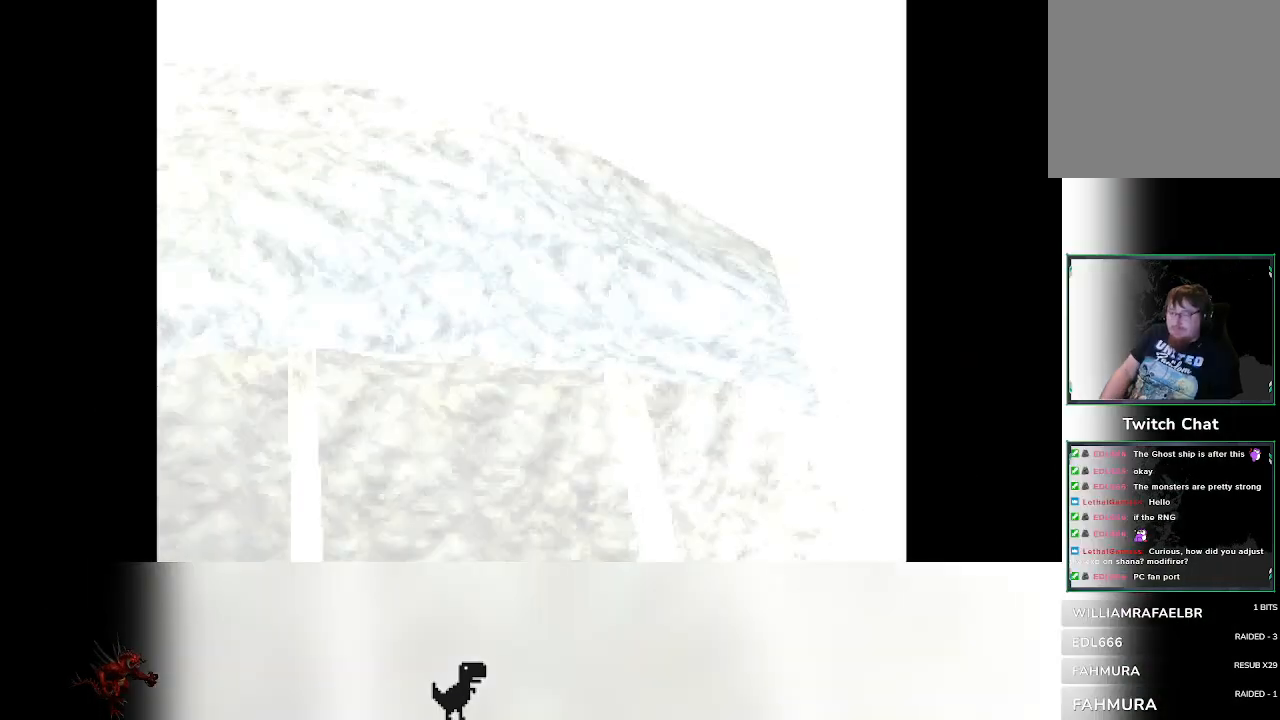
{"buttons": [], "left_stick": "center", "events": []}
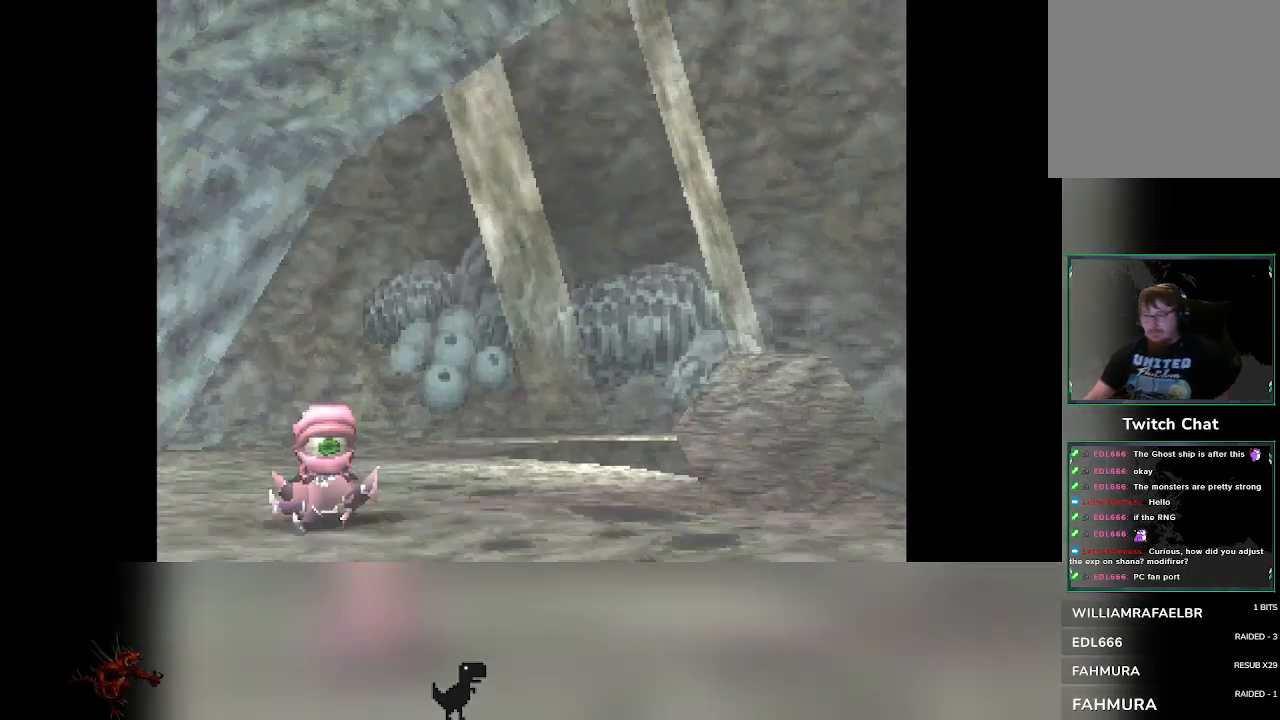
{"buttons": [], "left_stick": "center", "events": []}
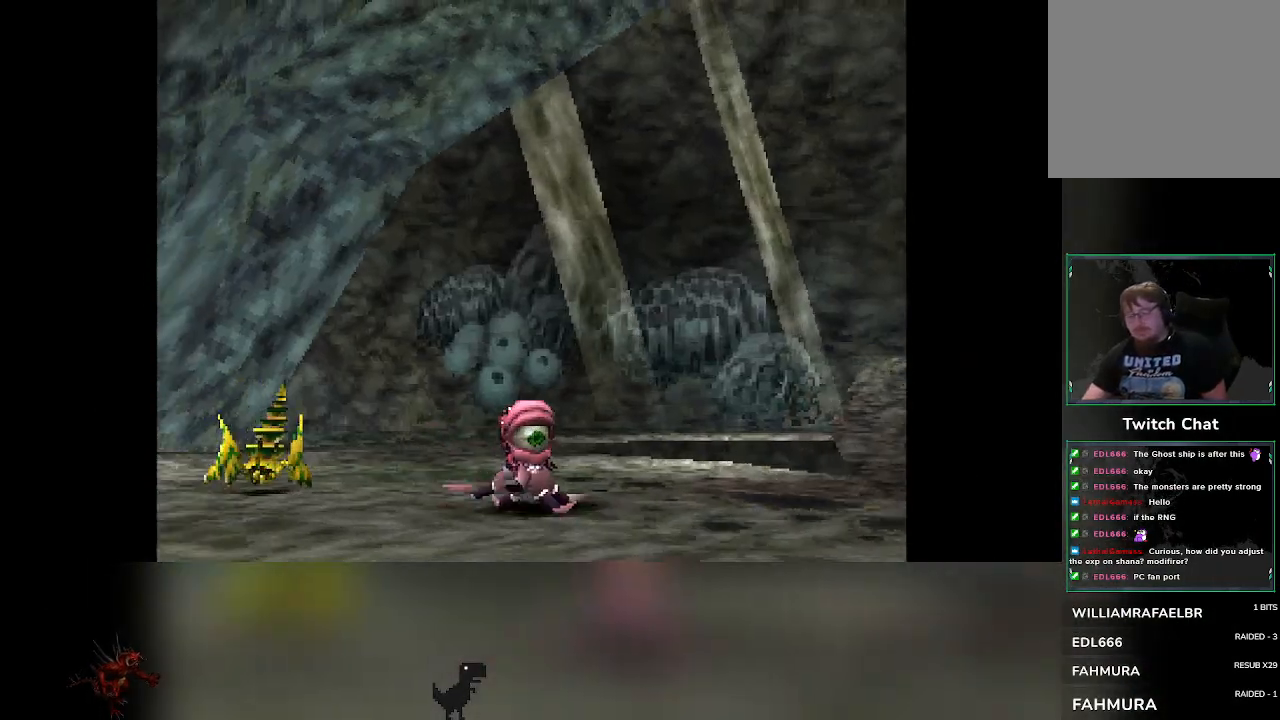
{"buttons": [], "left_stick": "center", "events": []}
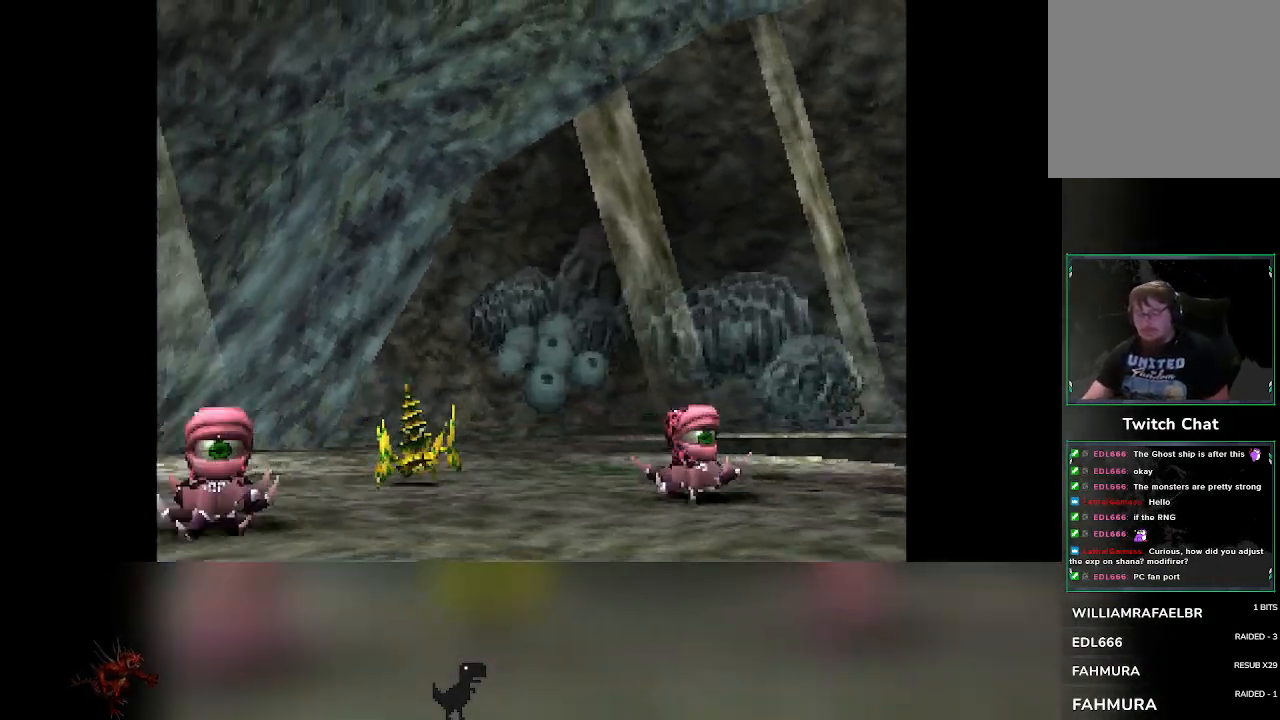
{"buttons": [], "left_stick": "center", "events": []}
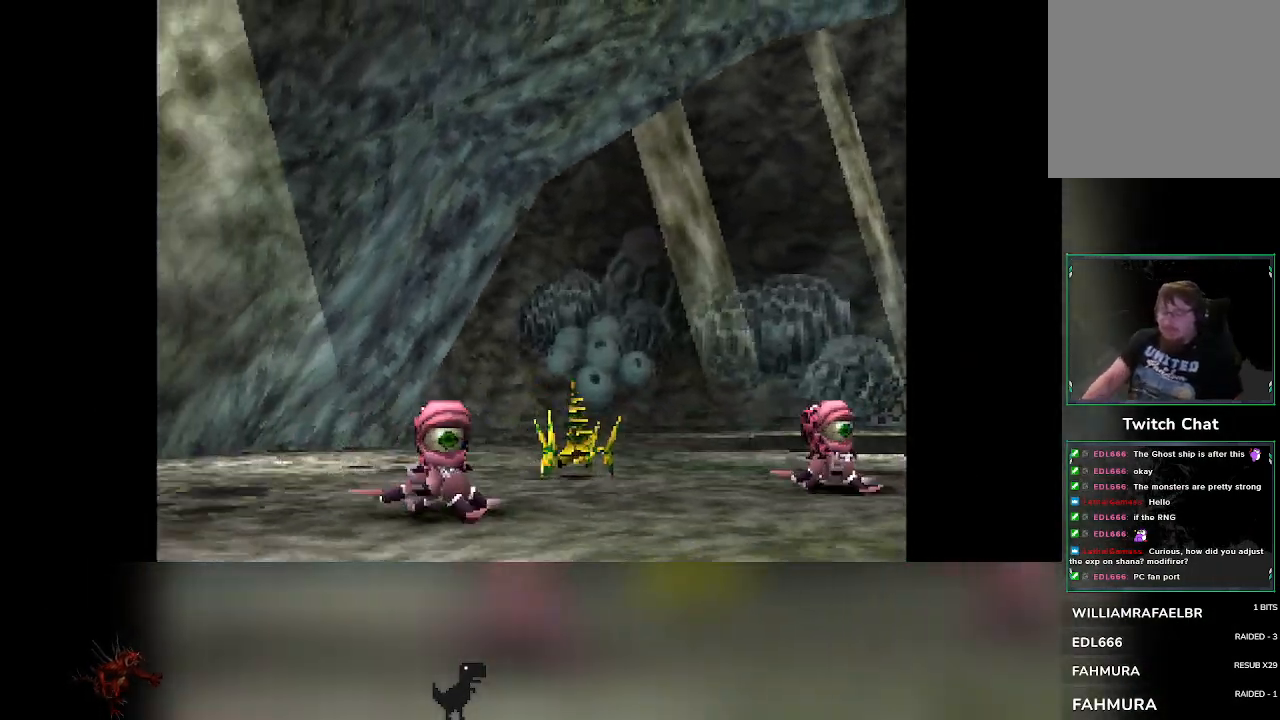
{"buttons": [], "left_stick": "center", "events": []}